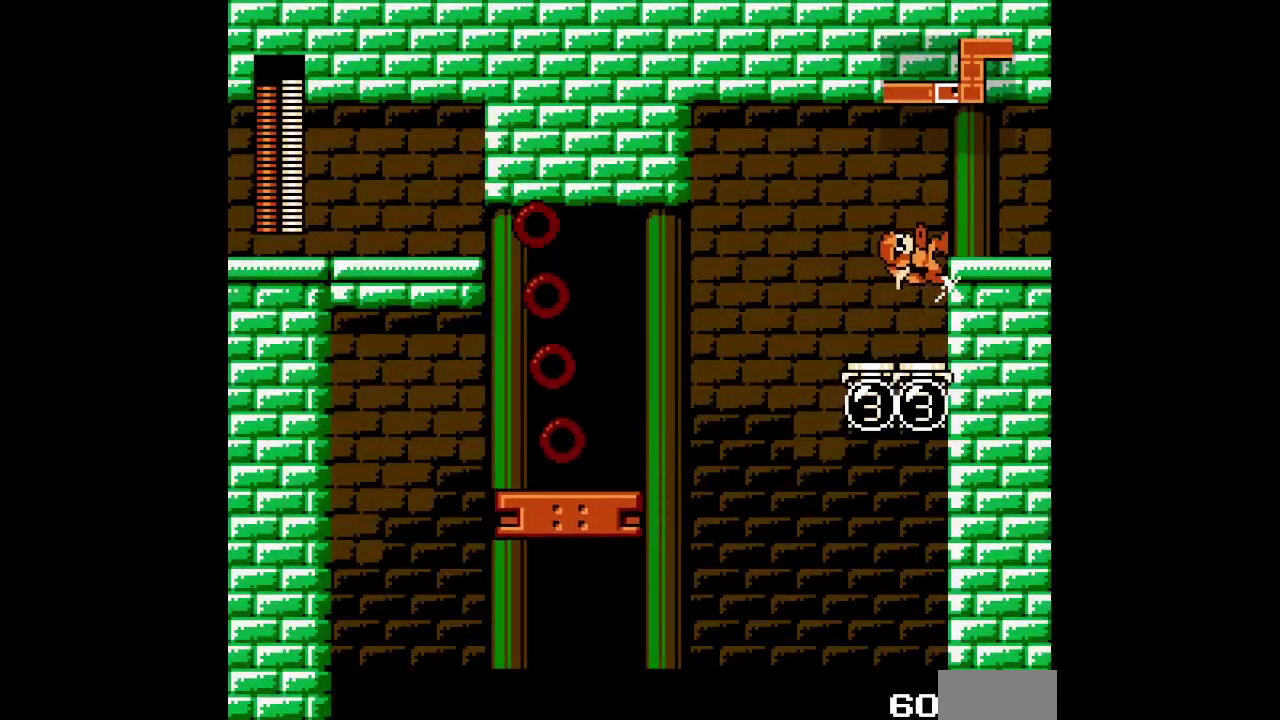
Gameplay with a controller (PlayStation layout); each line is a JSON object with the inputs held at the frame after it. "events" lists button and stick changes between this image and that frame as [ms after this image, input, new state], when the widget could be followed in between. Not read: CIRCLE DPAD_DOWN DPAD_LEFT HOME L1 L3 R1 R3 SQUARE.
{"buttons": ["DPAD_RIGHT"], "events": [[233, "L2", "down"], [250, "R2", "down"], [367, "L2", "up"], [383, "R2", "up"]]}
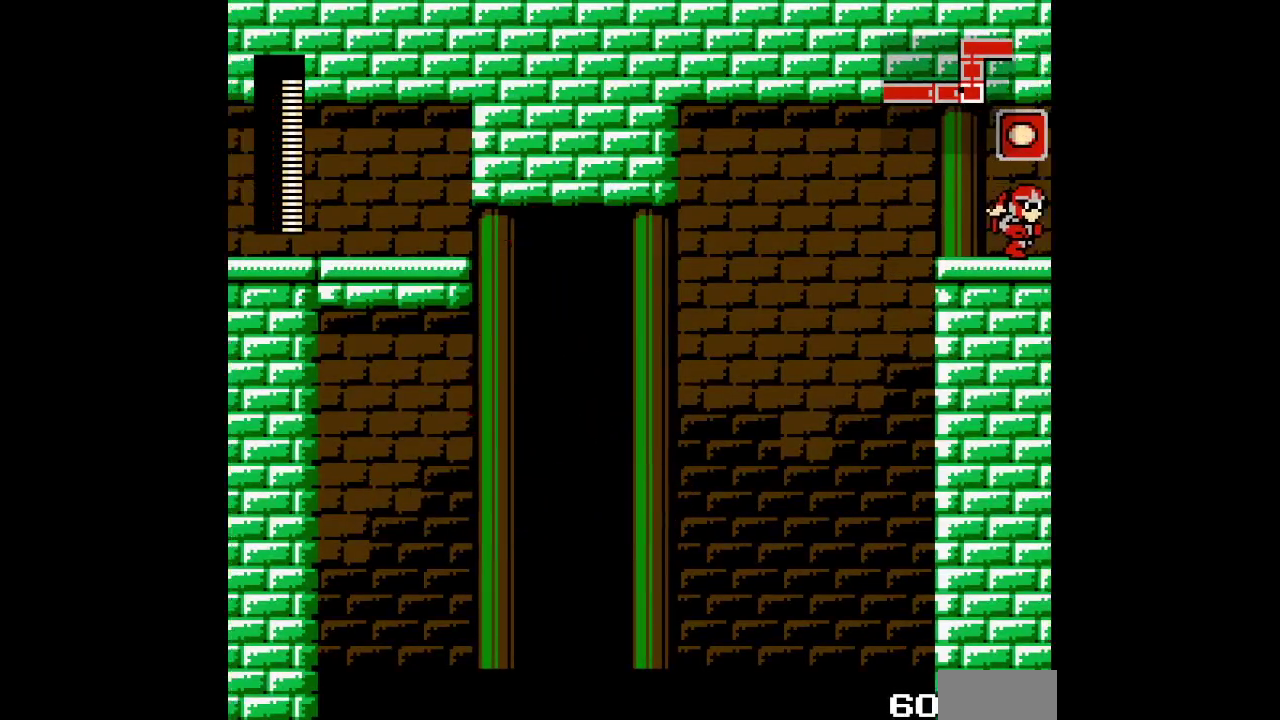
{"buttons": [], "events": [[333, "DPAD_RIGHT", "up"]]}
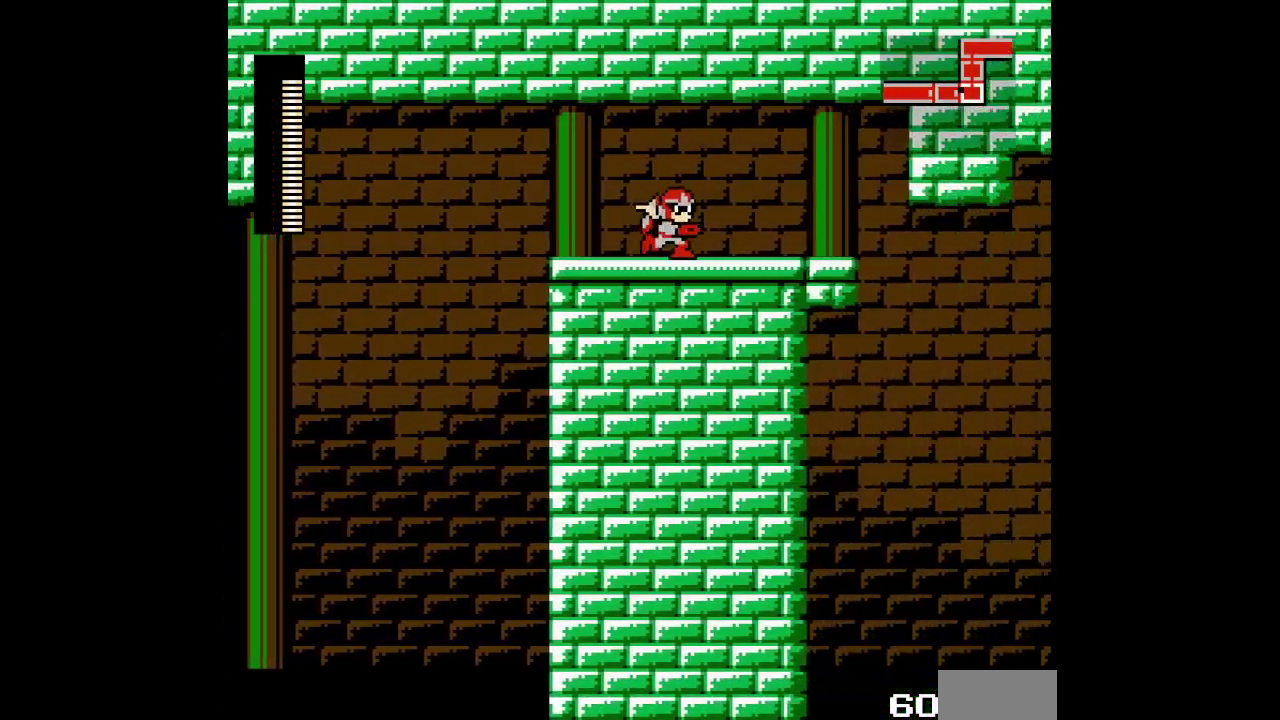
{"buttons": ["DPAD_RIGHT"], "events": [[417, "DPAD_RIGHT", "down"]]}
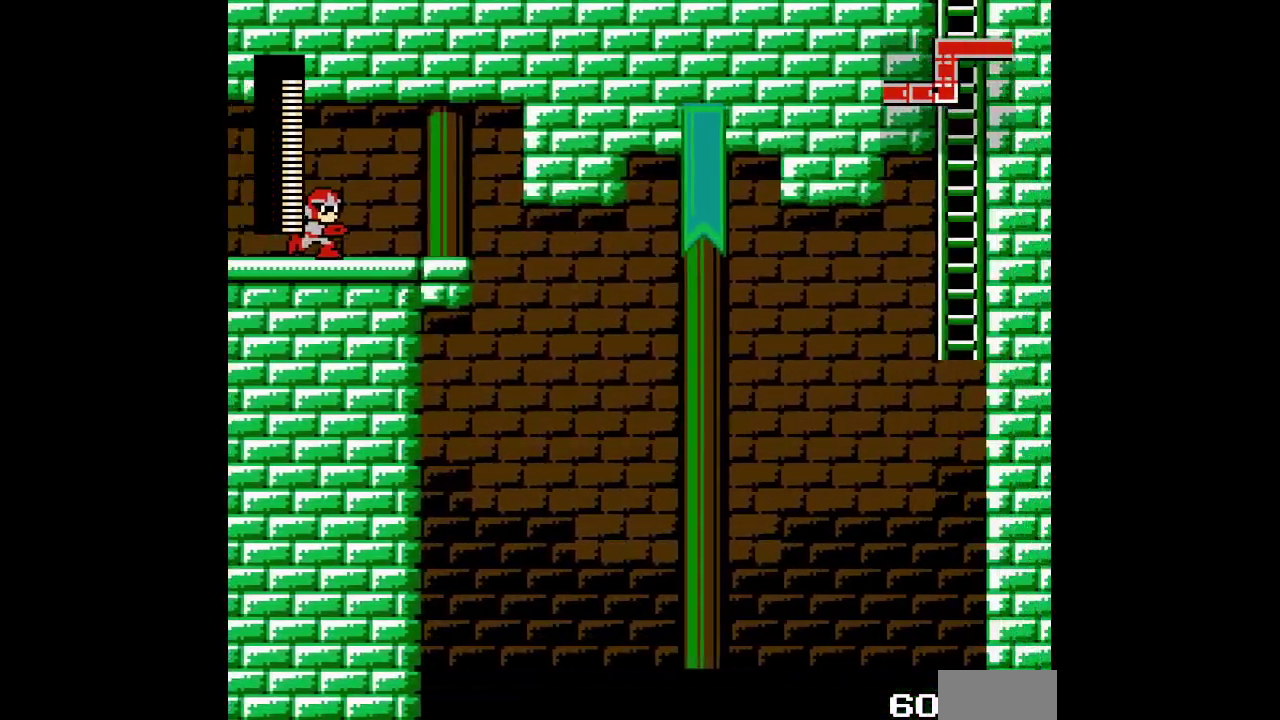
{"buttons": ["DPAD_RIGHT"], "events": []}
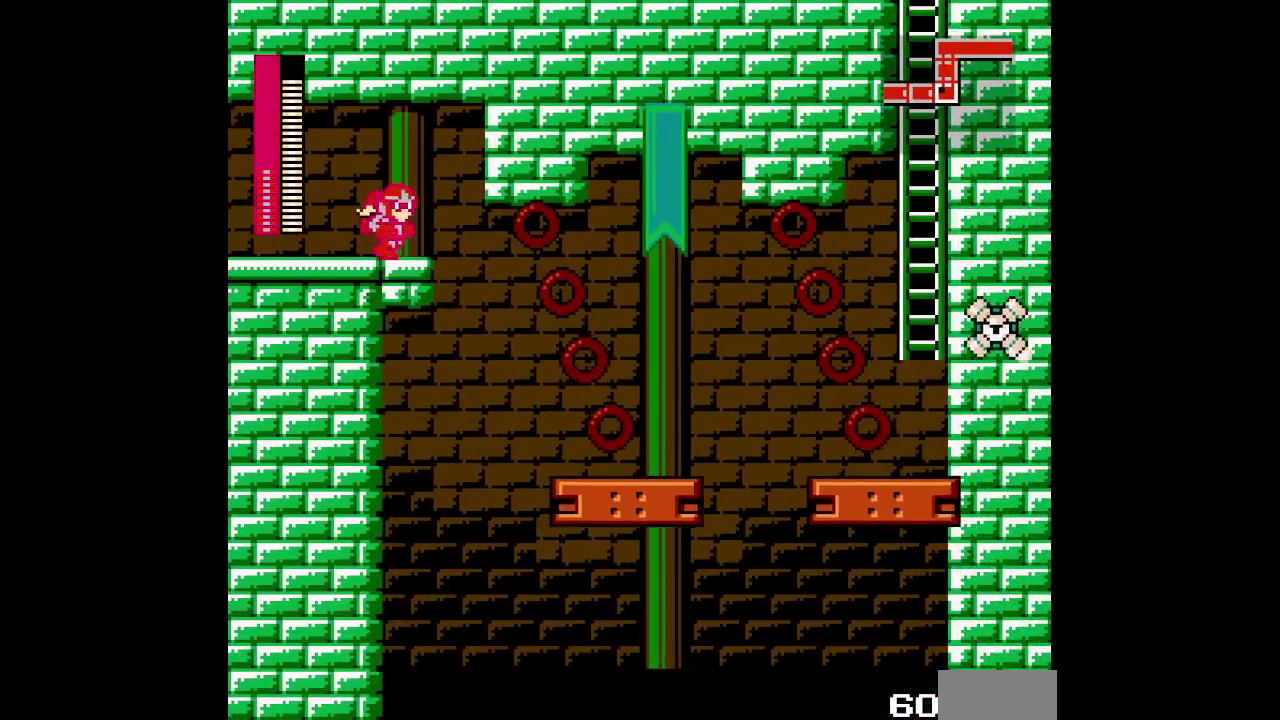
{"buttons": [], "events": [[83, "DPAD_RIGHT", "up"]]}
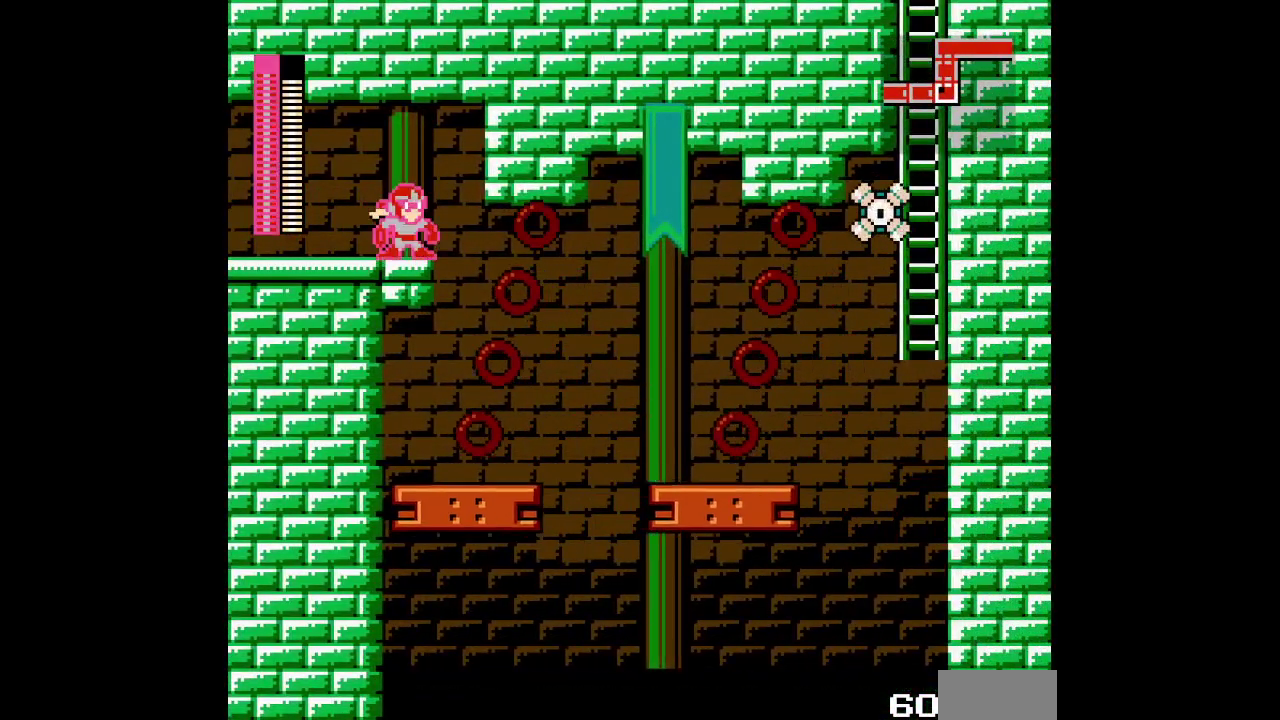
{"buttons": [], "events": []}
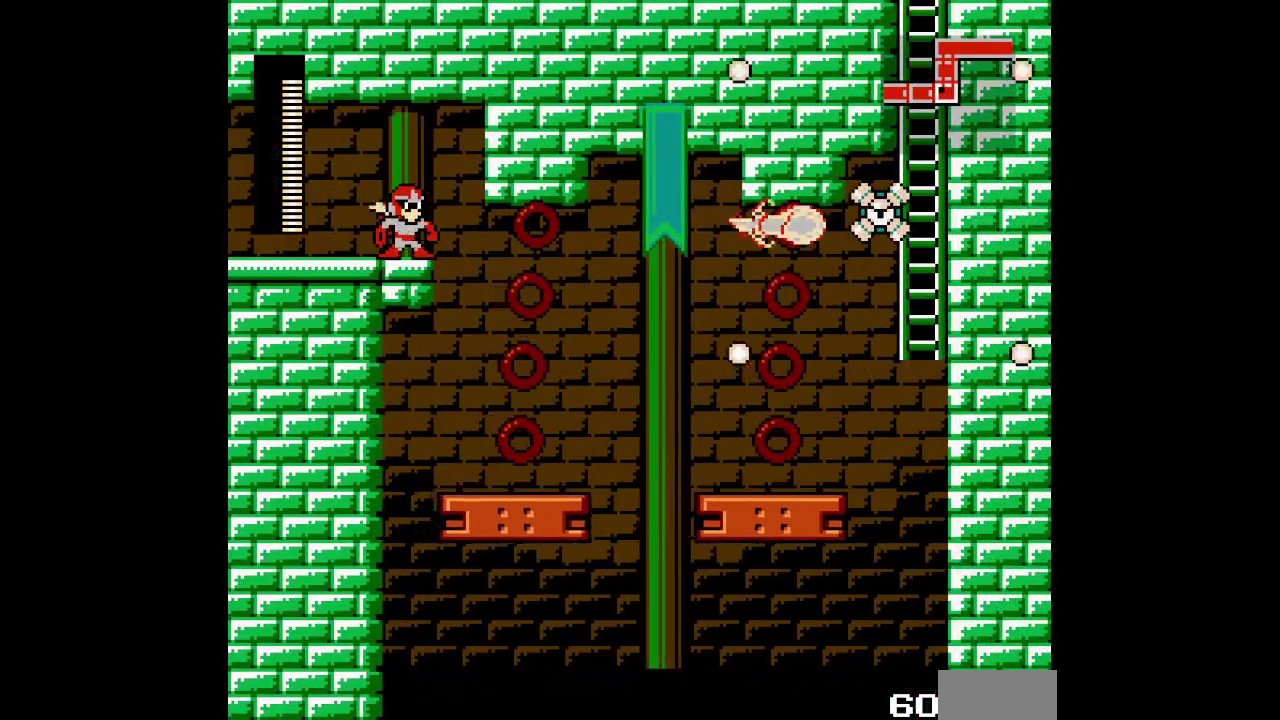
{"buttons": [], "events": []}
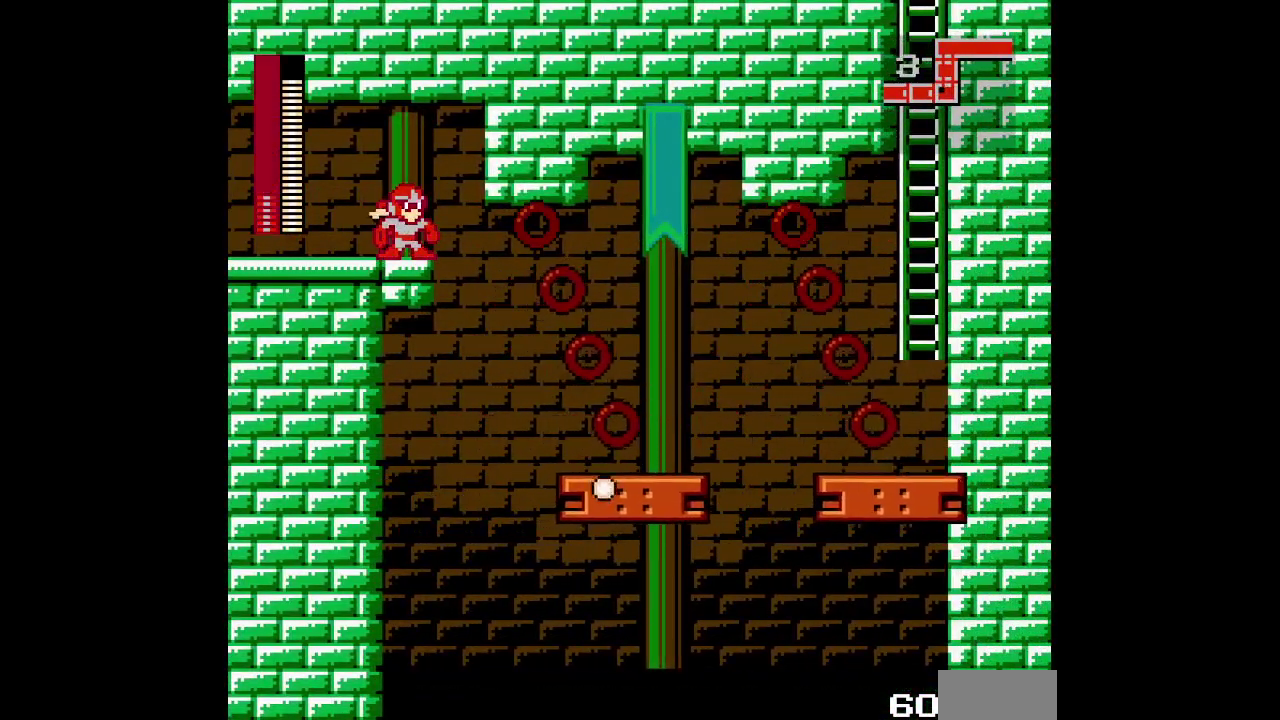
{"buttons": ["DPAD_RIGHT"], "events": [[333, "DPAD_RIGHT", "down"]]}
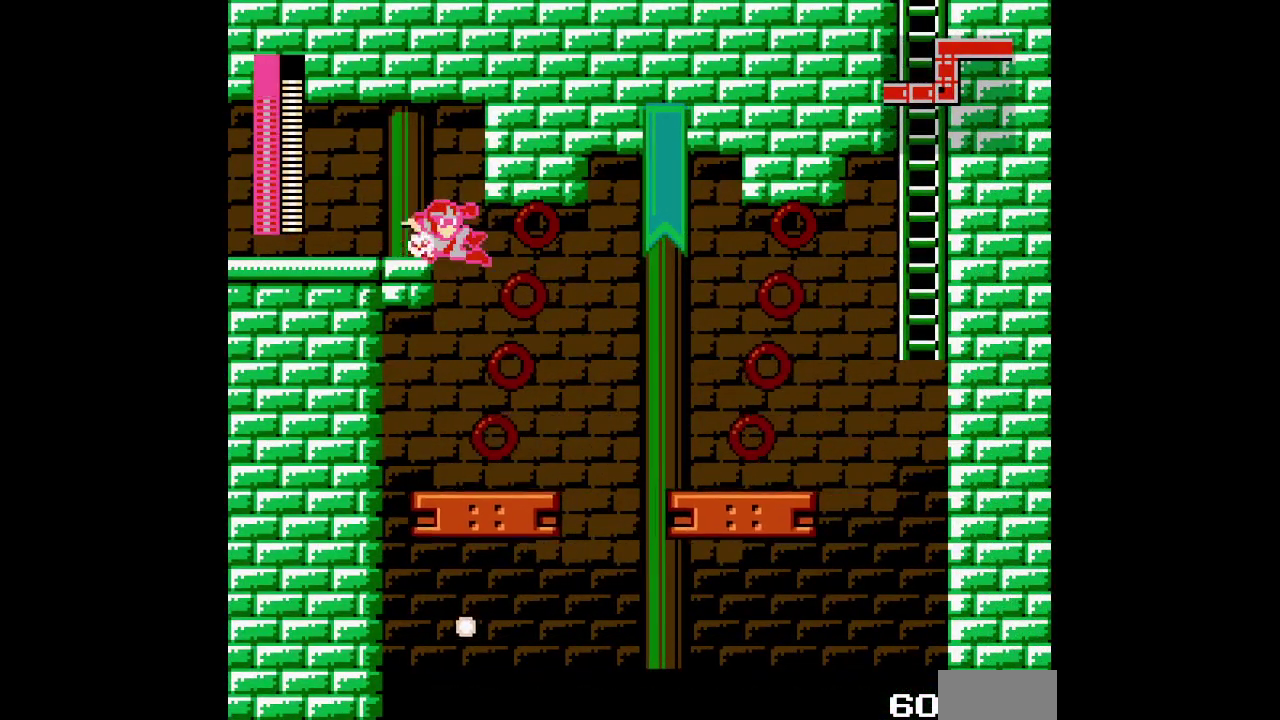
{"buttons": [], "events": [[183, "DPAD_RIGHT", "up"]]}